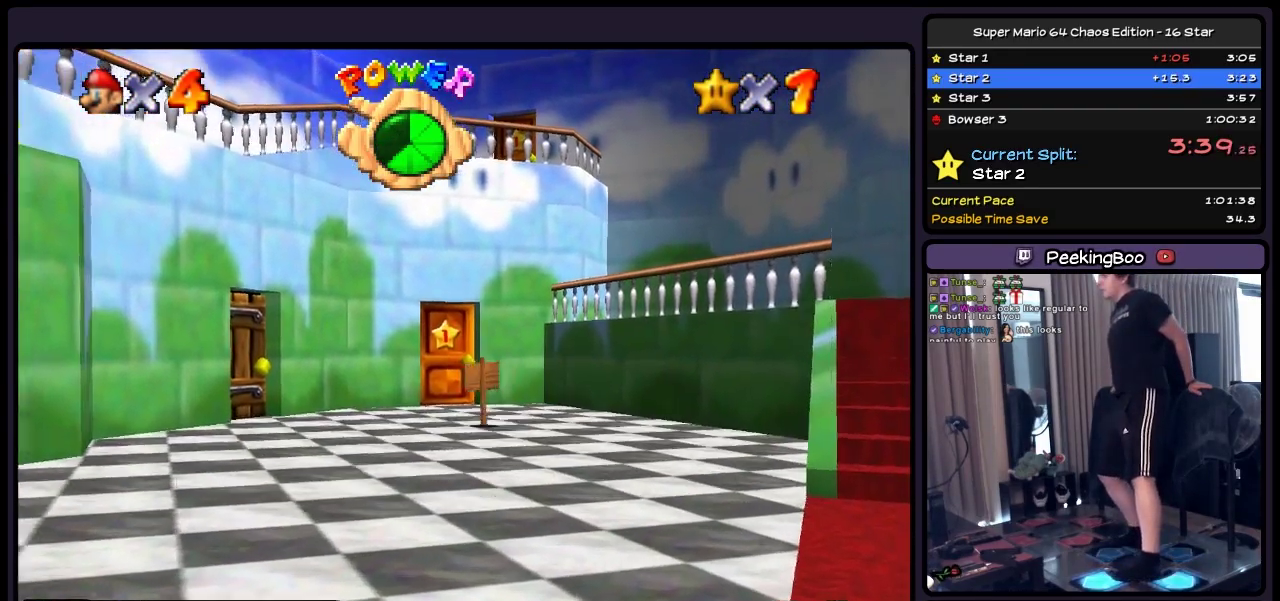
Gameplay with a controller (Nintendo layout); each line is a JSON object with the inputs held at the frame after it. "events" lists button and stick changes between this image and that frame as [ms after this image, input, new state], when the widget could be followed in between. Not read: L3 R3.
{"buttons": ["DPAD_UP"], "events": [[133, "DPAD_LEFT", "up"]]}
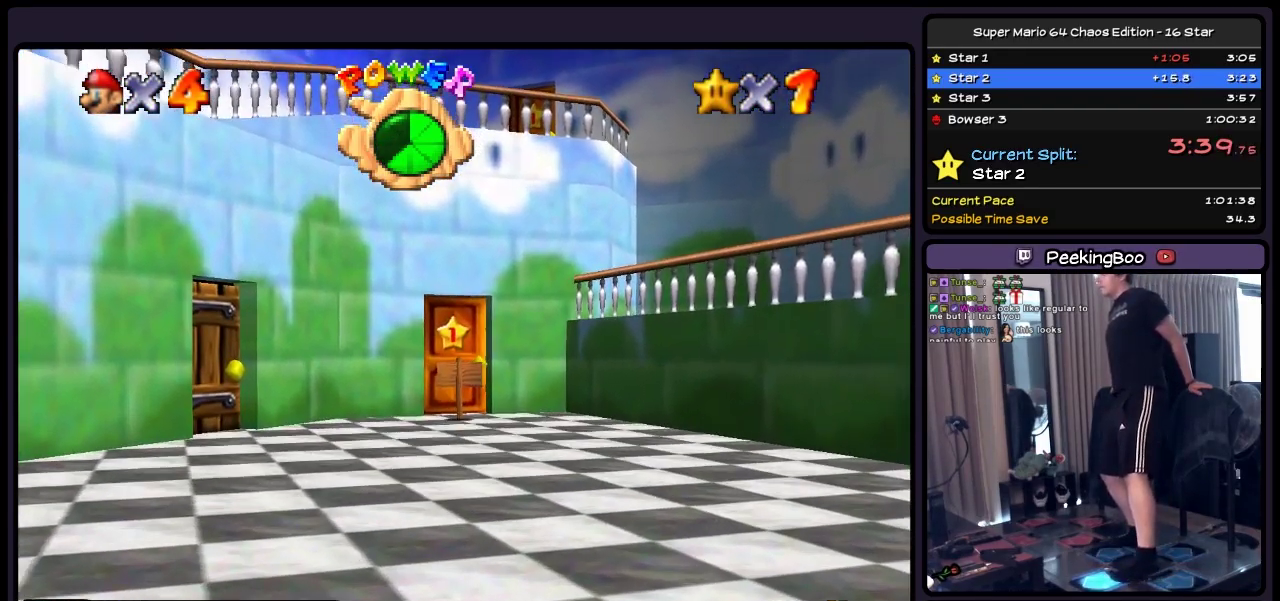
{"buttons": ["DPAD_UP"], "events": []}
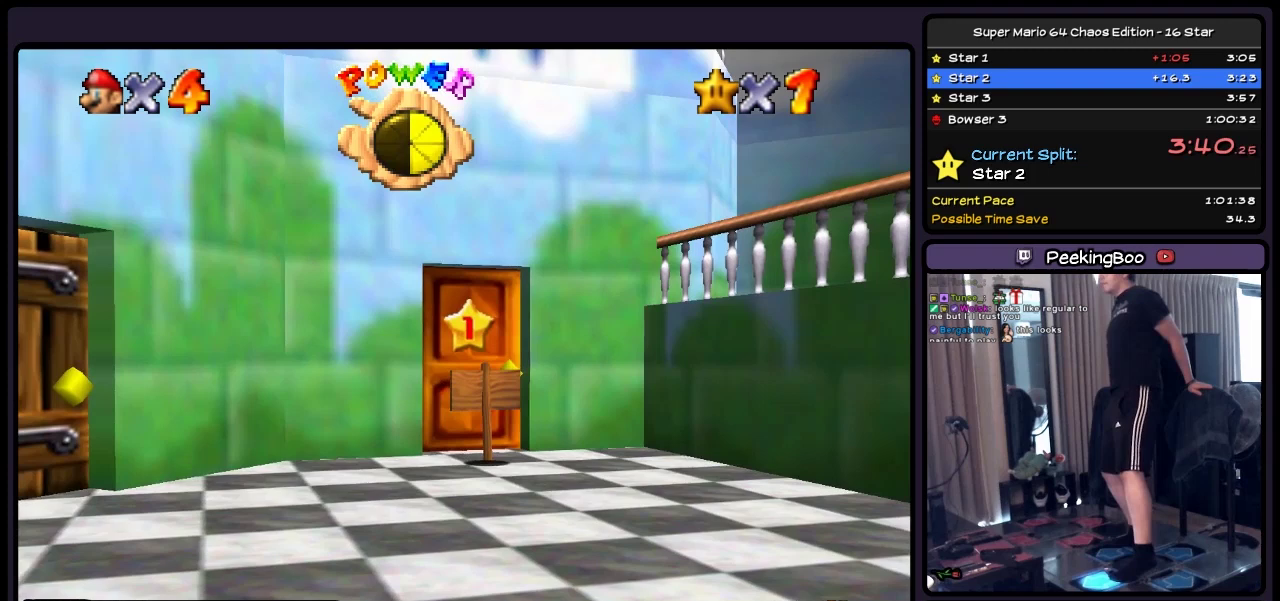
{"buttons": ["DPAD_RIGHT"], "events": [[333, "DPAD_UP", "up"], [500, "DPAD_RIGHT", "down"]]}
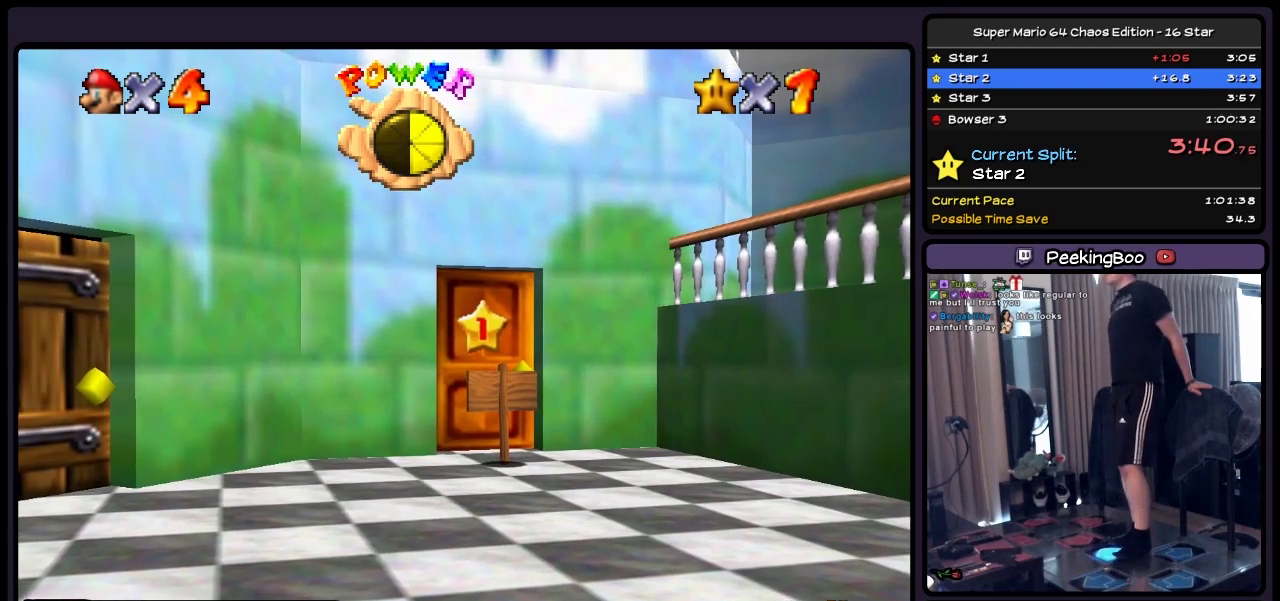
{"buttons": [], "events": [[250, "DPAD_RIGHT", "up"]]}
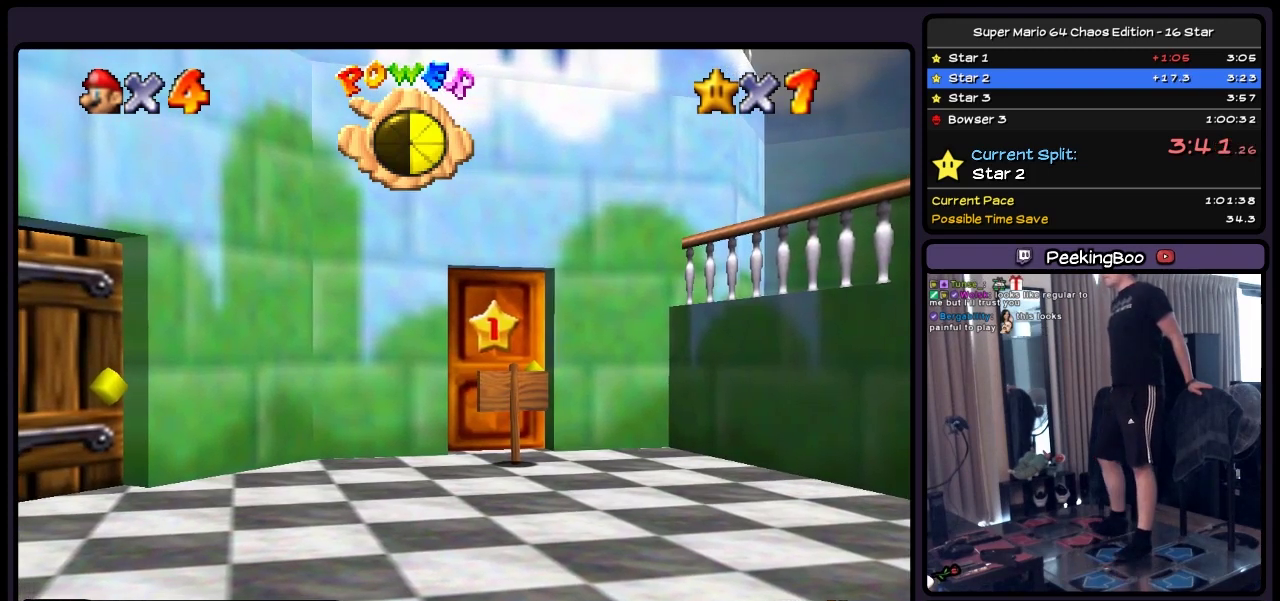
{"buttons": [], "events": []}
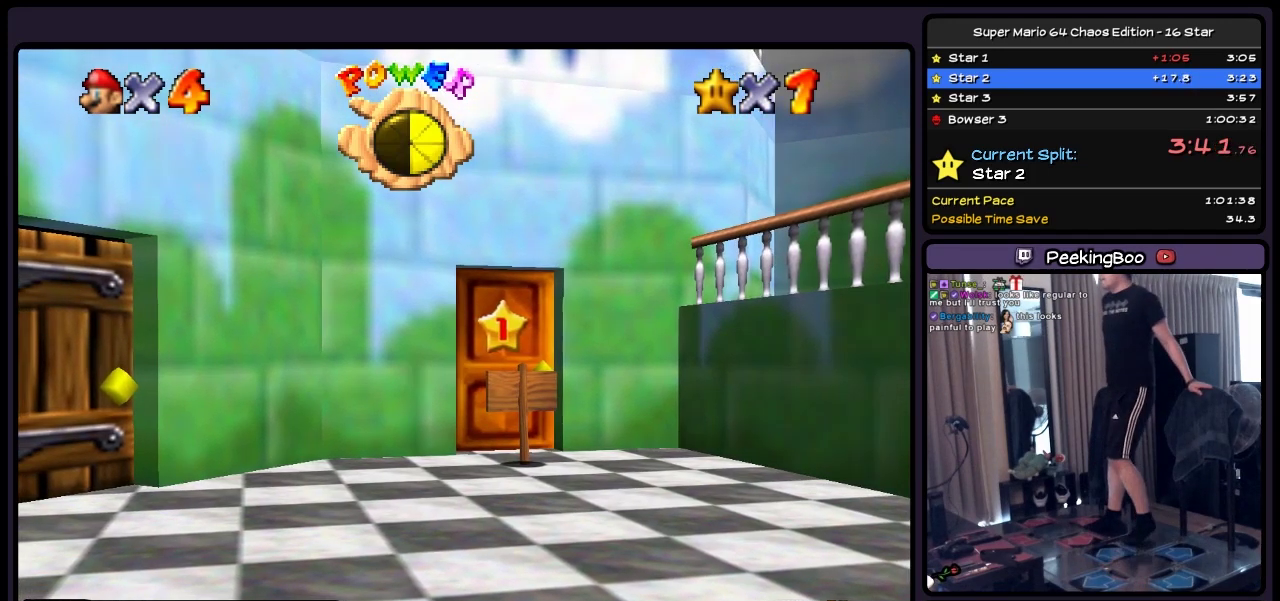
{"buttons": [], "events": []}
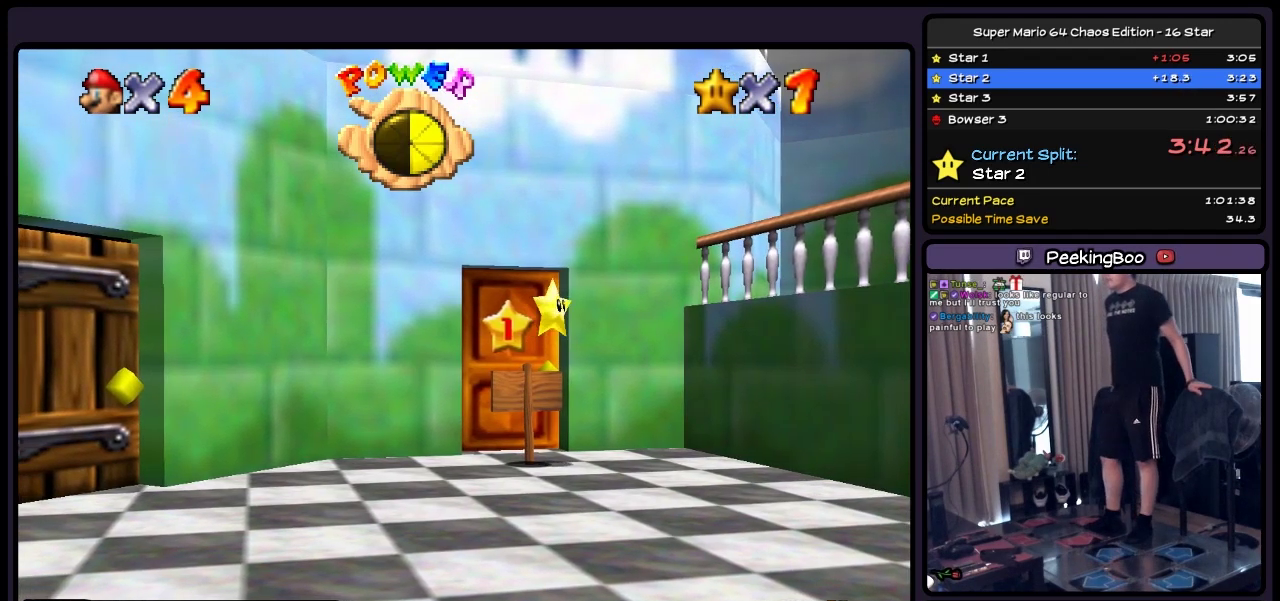
{"buttons": [], "events": []}
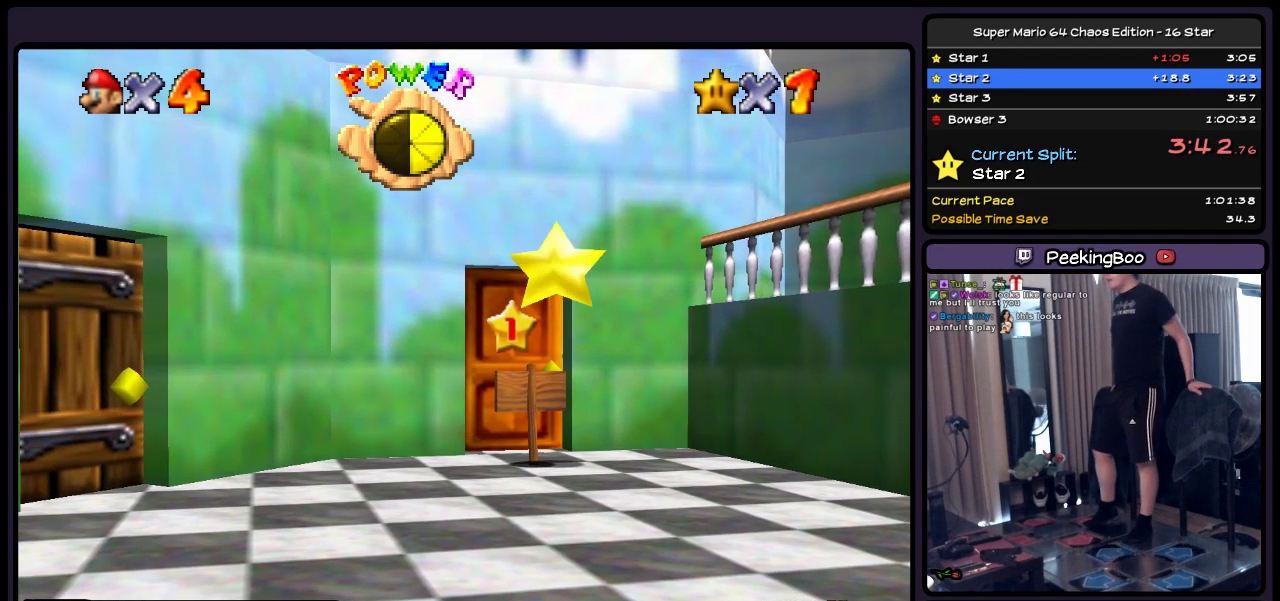
{"buttons": [], "events": [[217, "A", "down"], [383, "A", "up"]]}
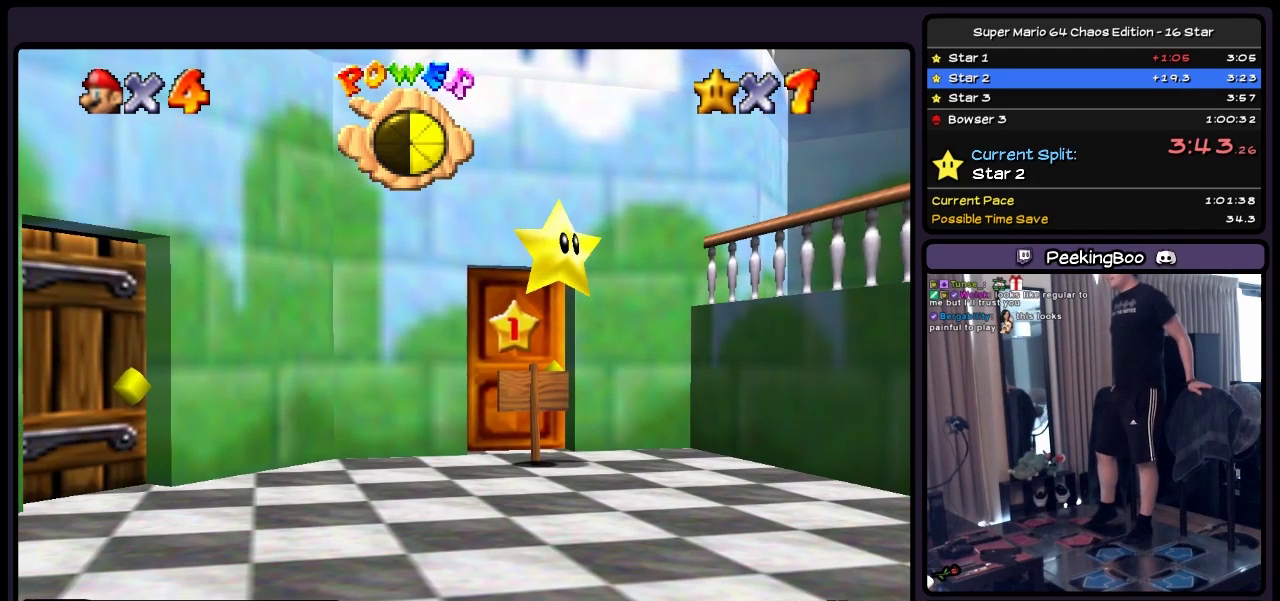
{"buttons": [], "events": [[50, "A", "down"], [500, "A", "up"]]}
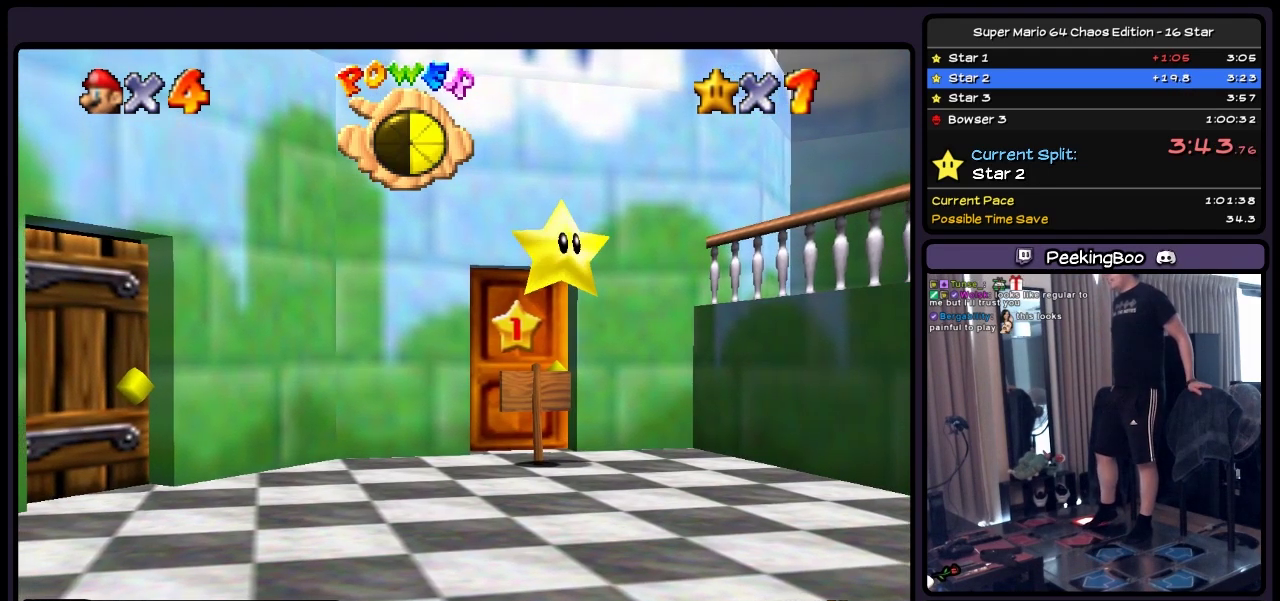
{"buttons": [], "events": [[50, "A", "down"], [167, "A", "up"], [333, "A", "down"], [467, "A", "up"]]}
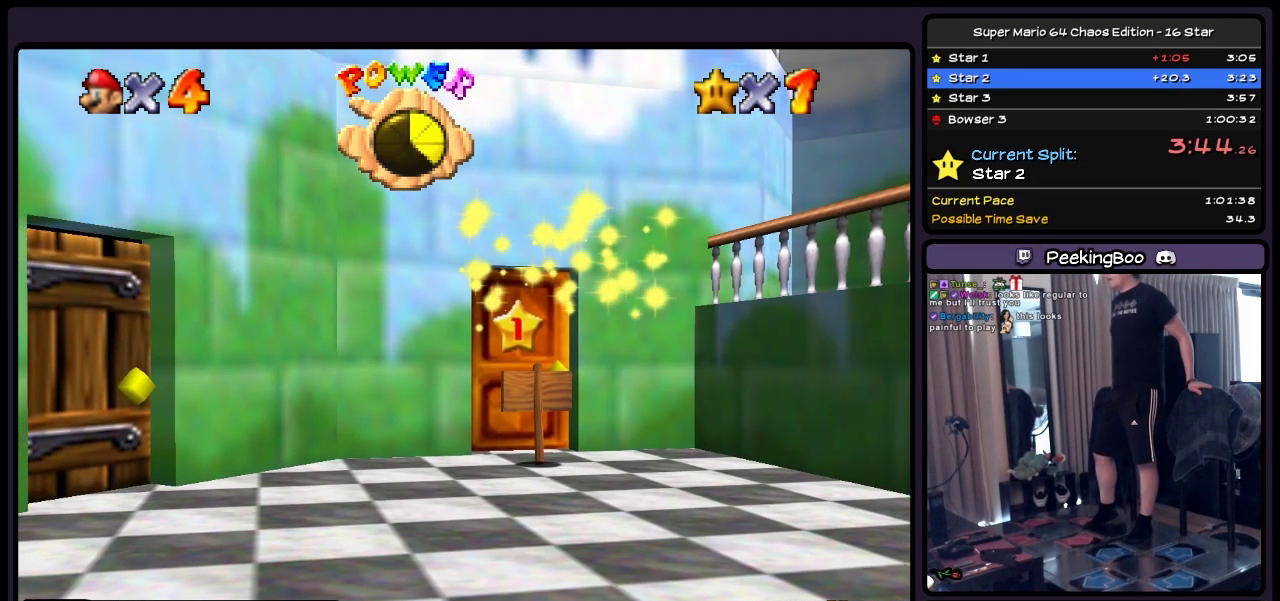
{"buttons": [], "events": [[50, "A", "down"], [167, "A", "up"], [250, "A", "down"], [467, "A", "up"]]}
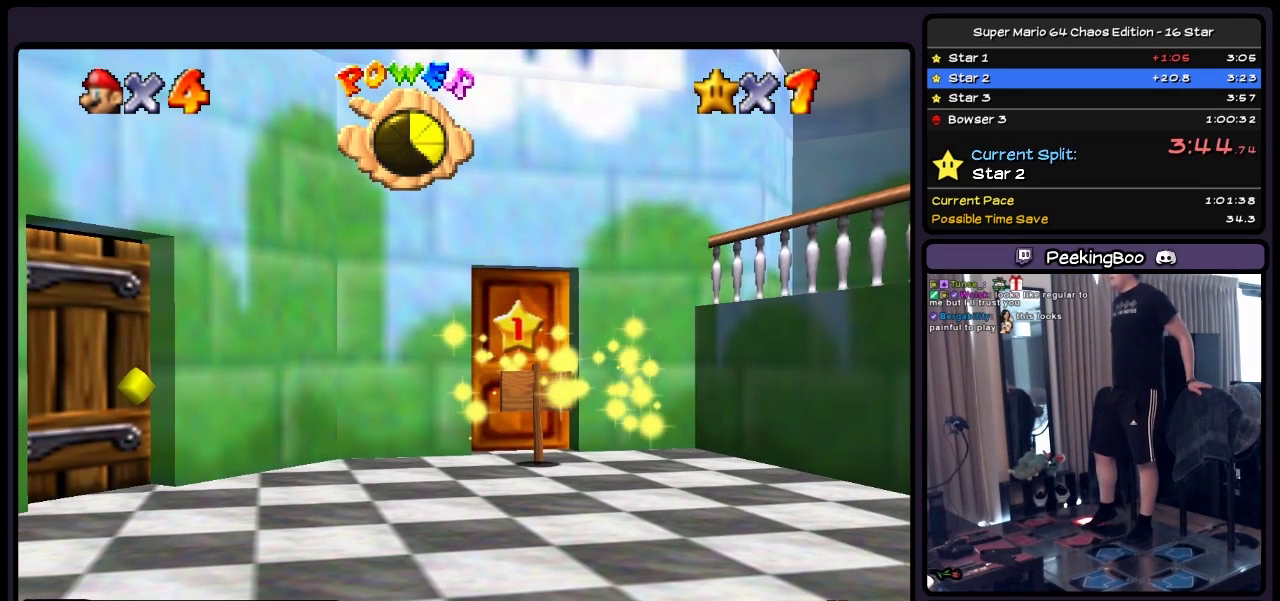
{"buttons": ["A"], "events": [[50, "A", "down"], [133, "A", "up"], [250, "A", "down"], [333, "A", "up"], [500, "A", "down"]]}
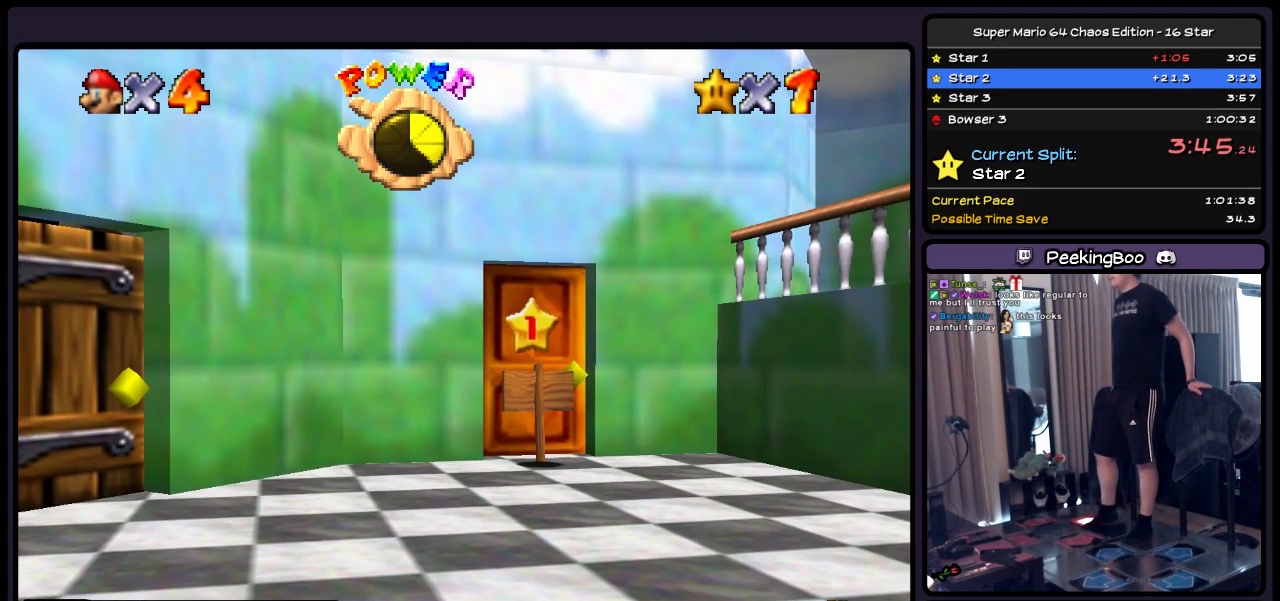
{"buttons": [], "events": [[333, "A", "up"], [417, "A", "down"], [467, "A", "up"]]}
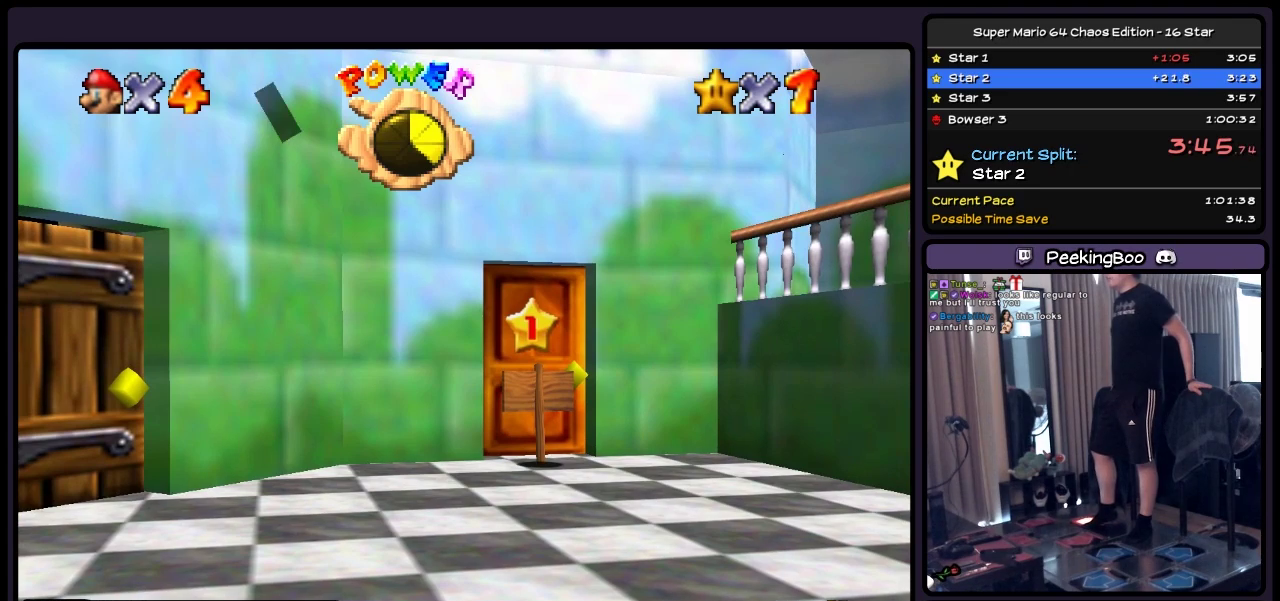
{"buttons": ["A"], "events": [[83, "A", "down"], [250, "A", "up"], [417, "A", "down"]]}
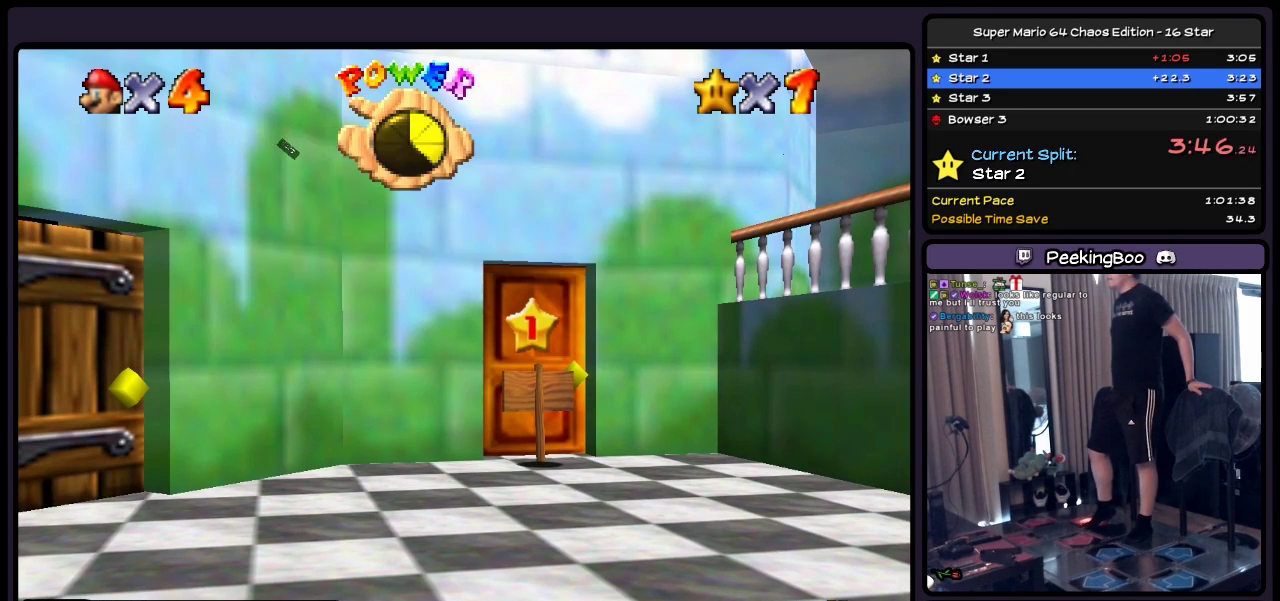
{"buttons": [], "events": [[83, "A", "up"], [167, "A", "down"], [383, "A", "up"]]}
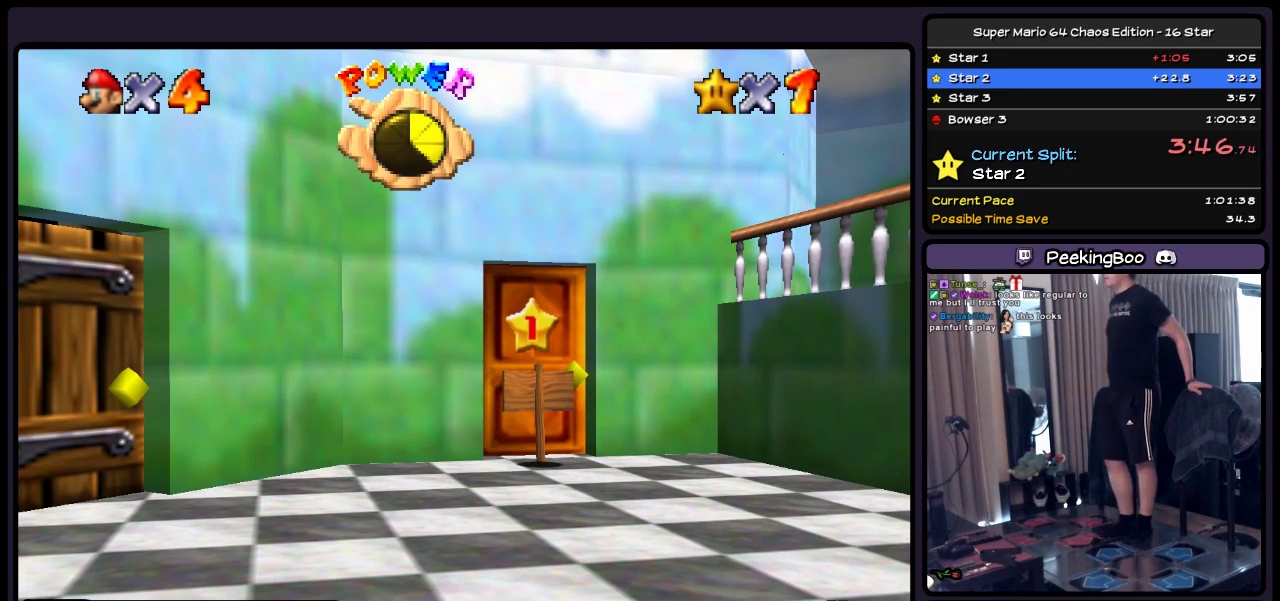
{"buttons": [], "events": []}
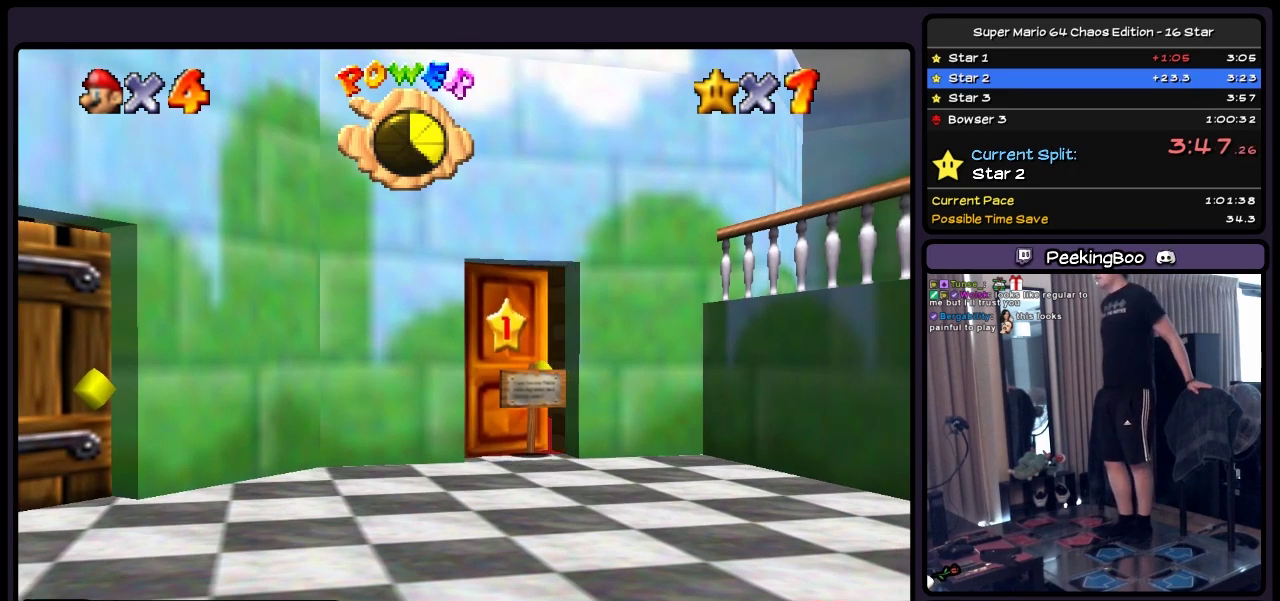
{"buttons": [], "events": []}
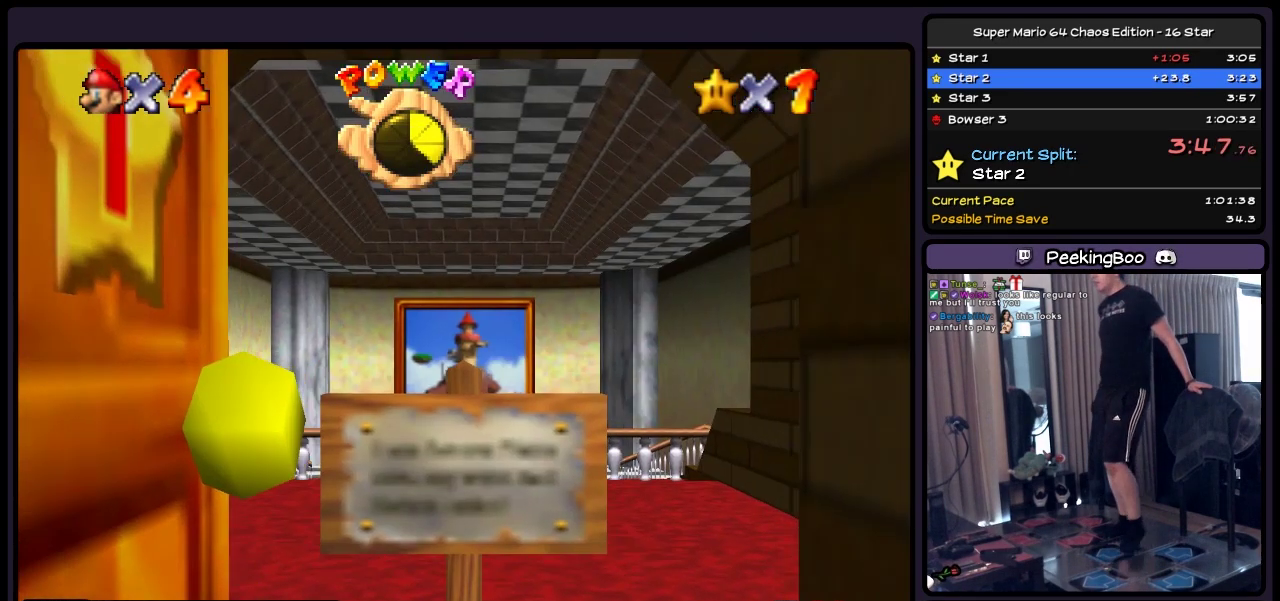
{"buttons": ["DPAD_UP"], "events": [[333, "DPAD_UP", "down"]]}
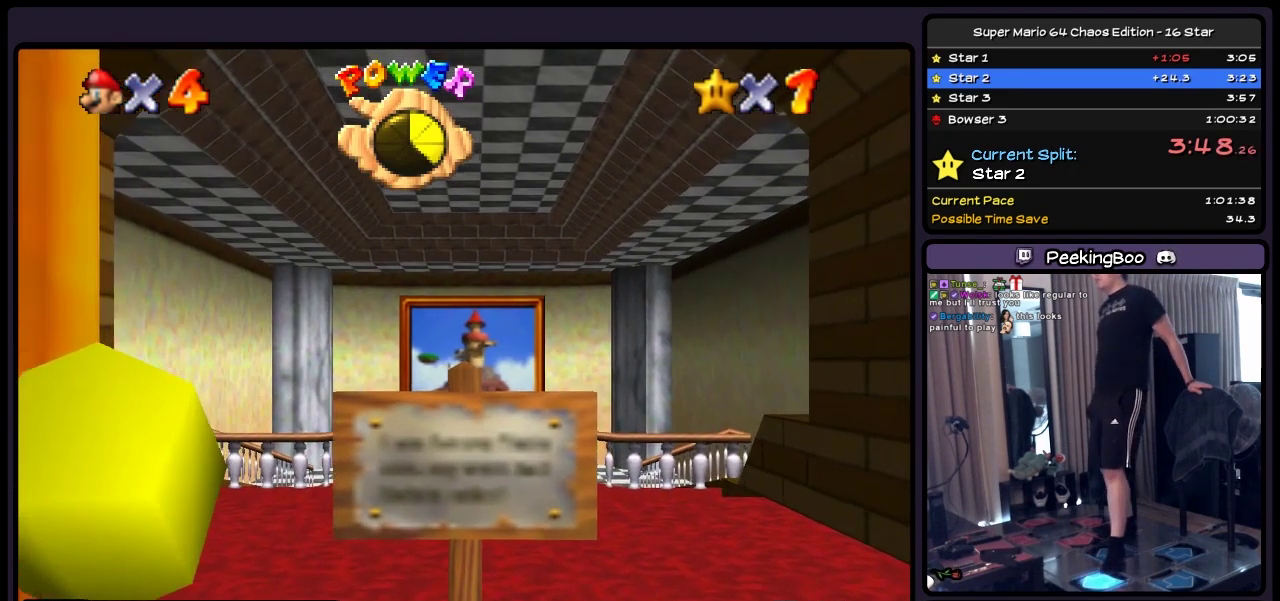
{"buttons": ["DPAD_UP"], "events": []}
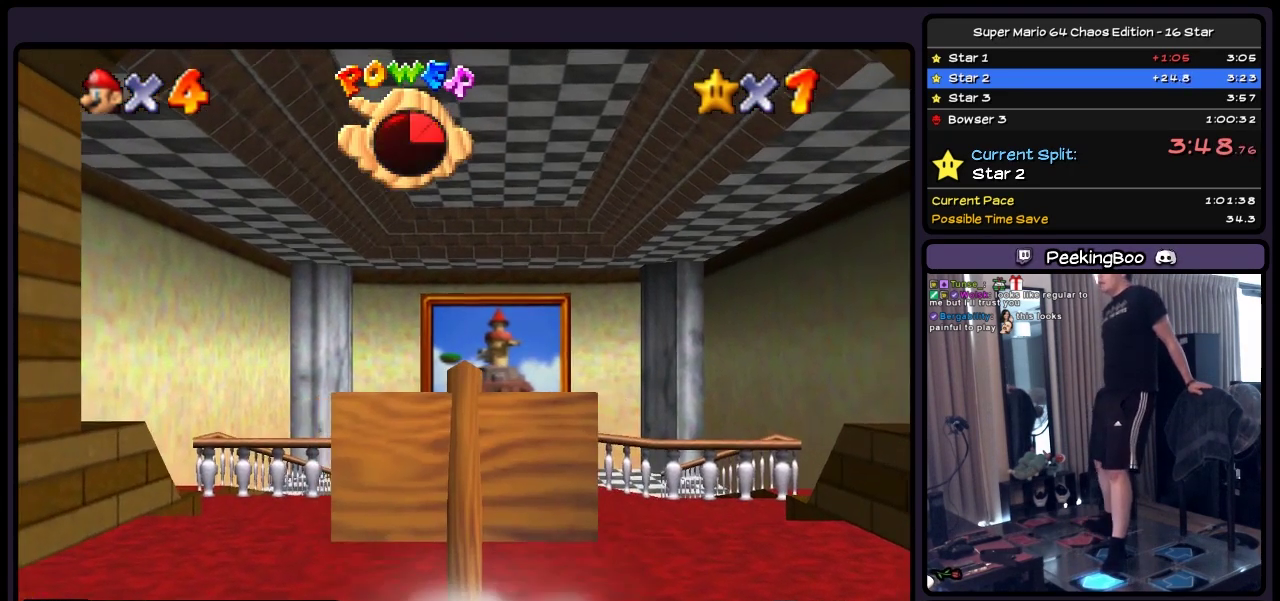
{"buttons": ["A", "DPAD_UP"], "events": [[300, "A", "down"]]}
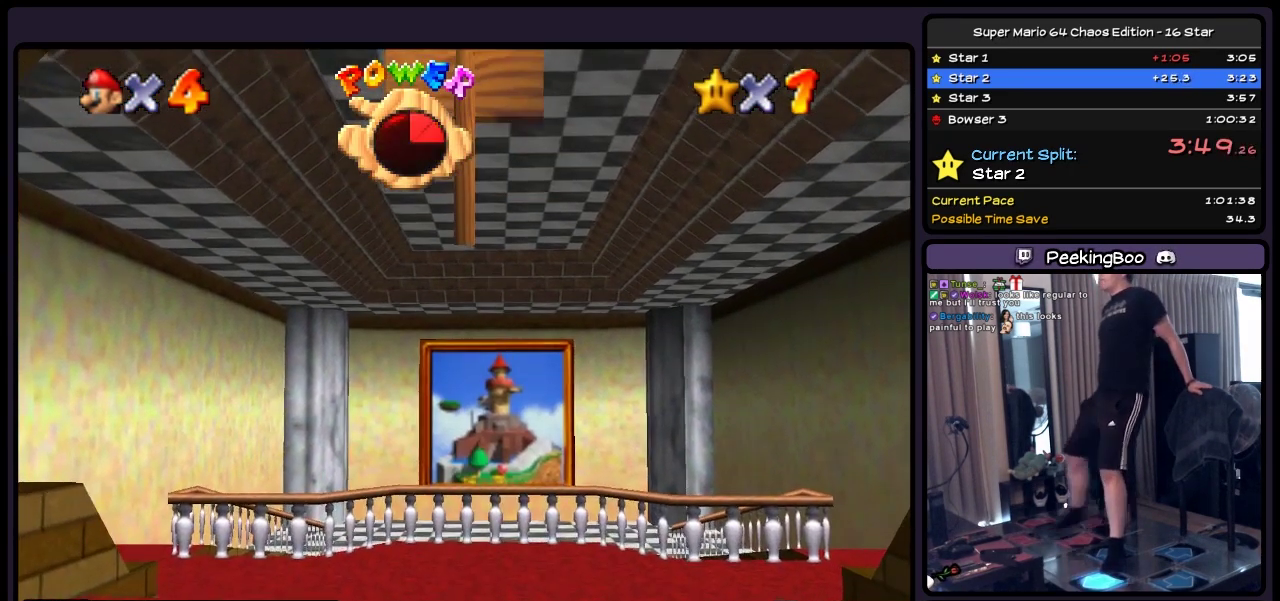
{"buttons": ["DPAD_UP"], "events": [[50, "A", "up"], [217, "B", "down"], [383, "B", "up"]]}
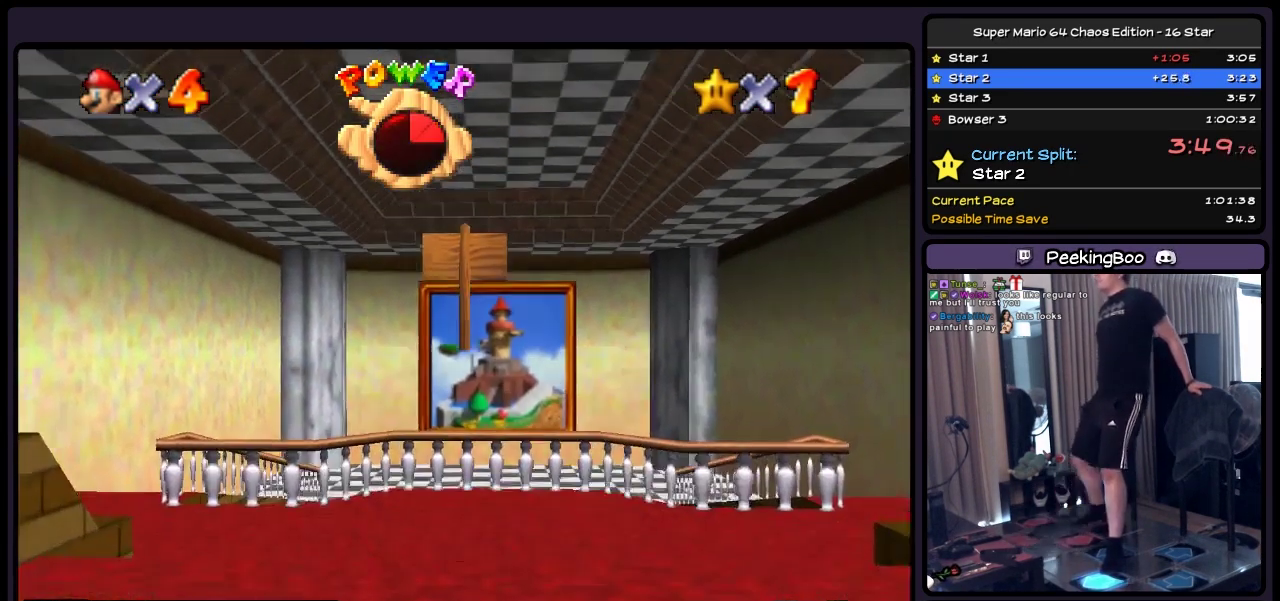
{"buttons": ["A", "DPAD_UP"], "events": [[383, "A", "down"]]}
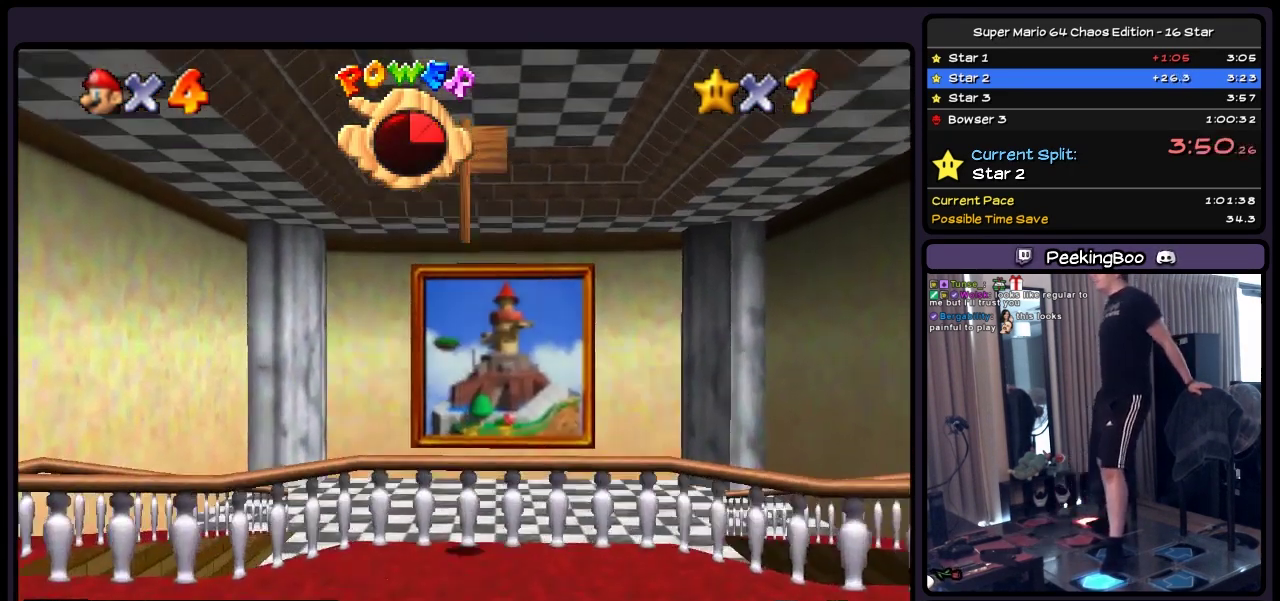
{"buttons": ["A", "DPAD_UP", "DPAD_RIGHT"], "events": [[300, "DPAD_RIGHT", "down"]]}
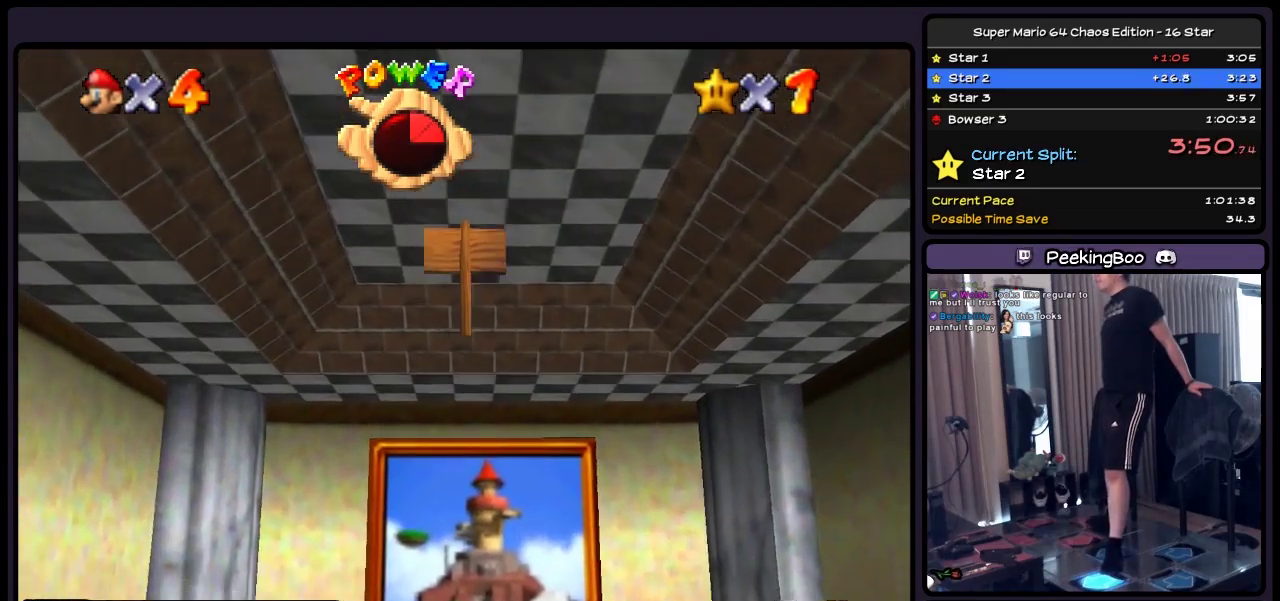
{"buttons": ["DPAD_UP"], "events": [[83, "A", "up"], [167, "DPAD_RIGHT", "up"]]}
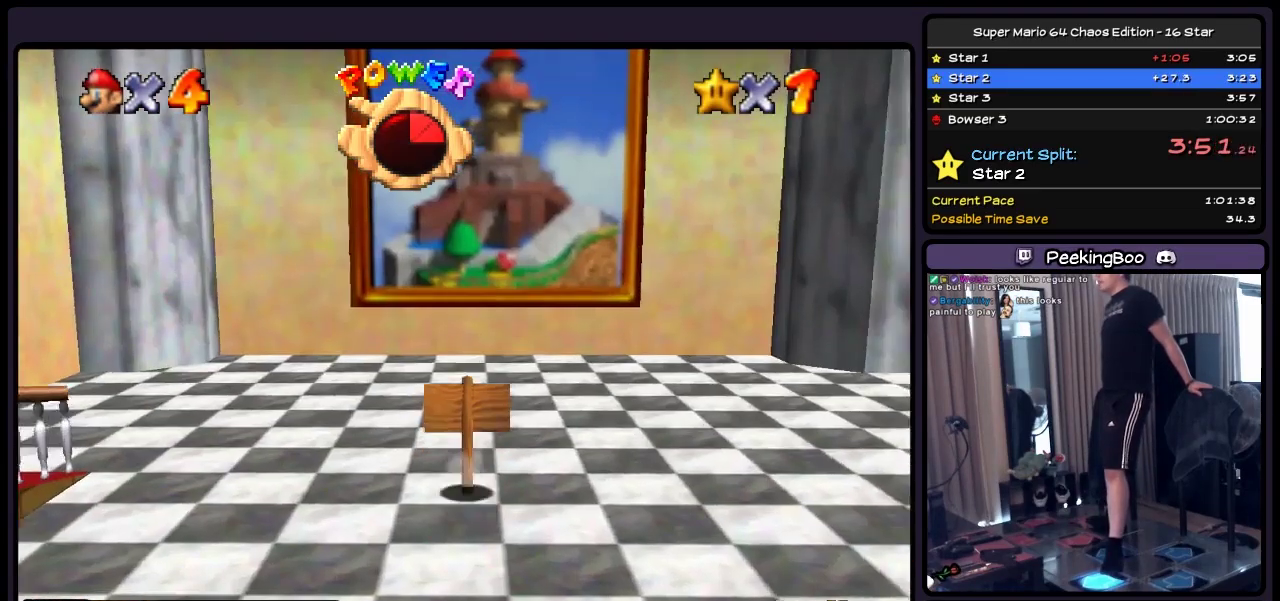
{"buttons": ["DPAD_UP"], "events": []}